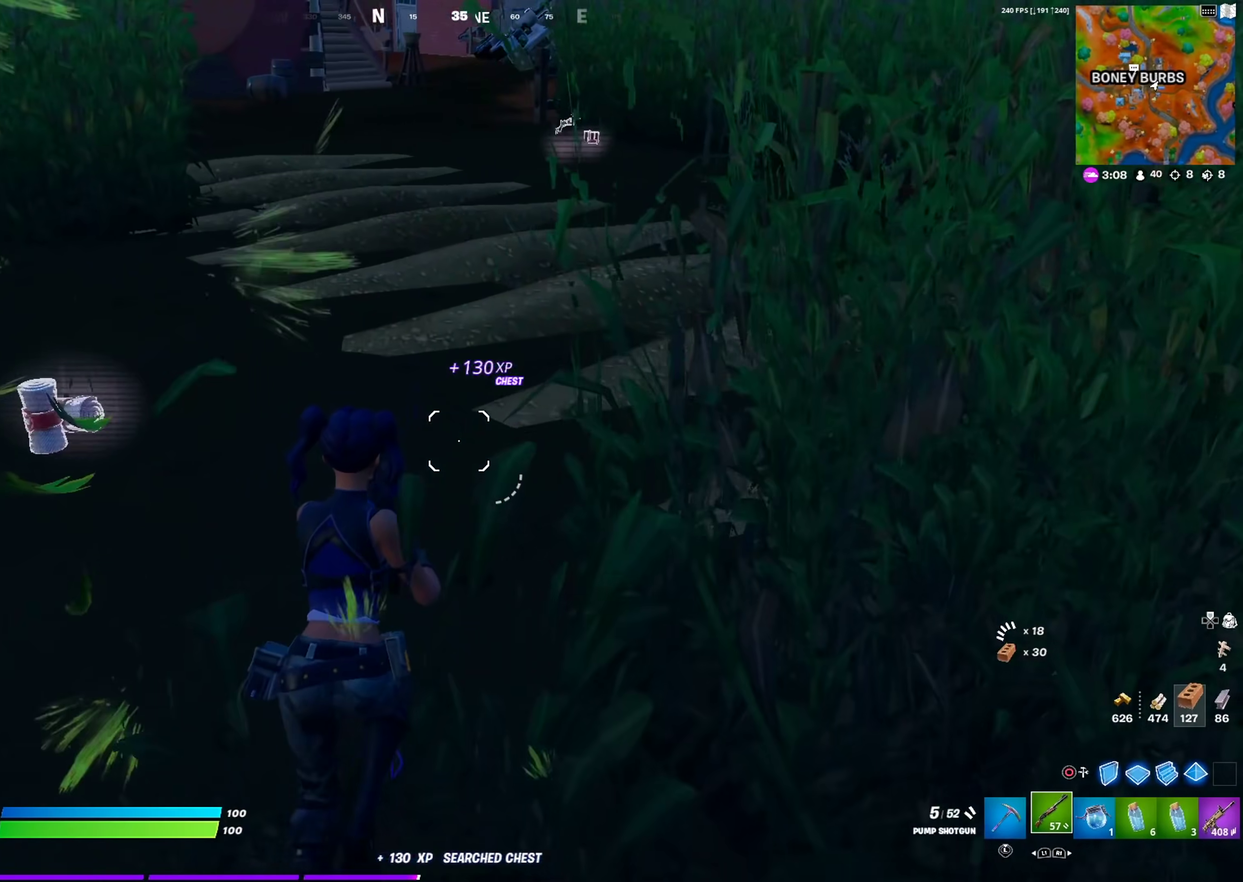
Gameplay with a controller (PlayStation layout); each line is a JSON object with the inputs held at the frame after it (dt_ms = milliseconds from this image to that frame). "events" lists button and stick changes between this image and that frame as [ms after this image, input, new state], when the widget could be followed in between. This document gives stick clicks only as held states, not as events.
{"dt_ms": 401, "buttons": [], "left_stick": "up-right", "right_stick": "right", "events": [[50, "left_stick", "right"], [50, "right_stick", "right"], [100, "left_stick", "down-right"], [201, "left_stick", "right"], [334, "left_stick", "up-right"]]}
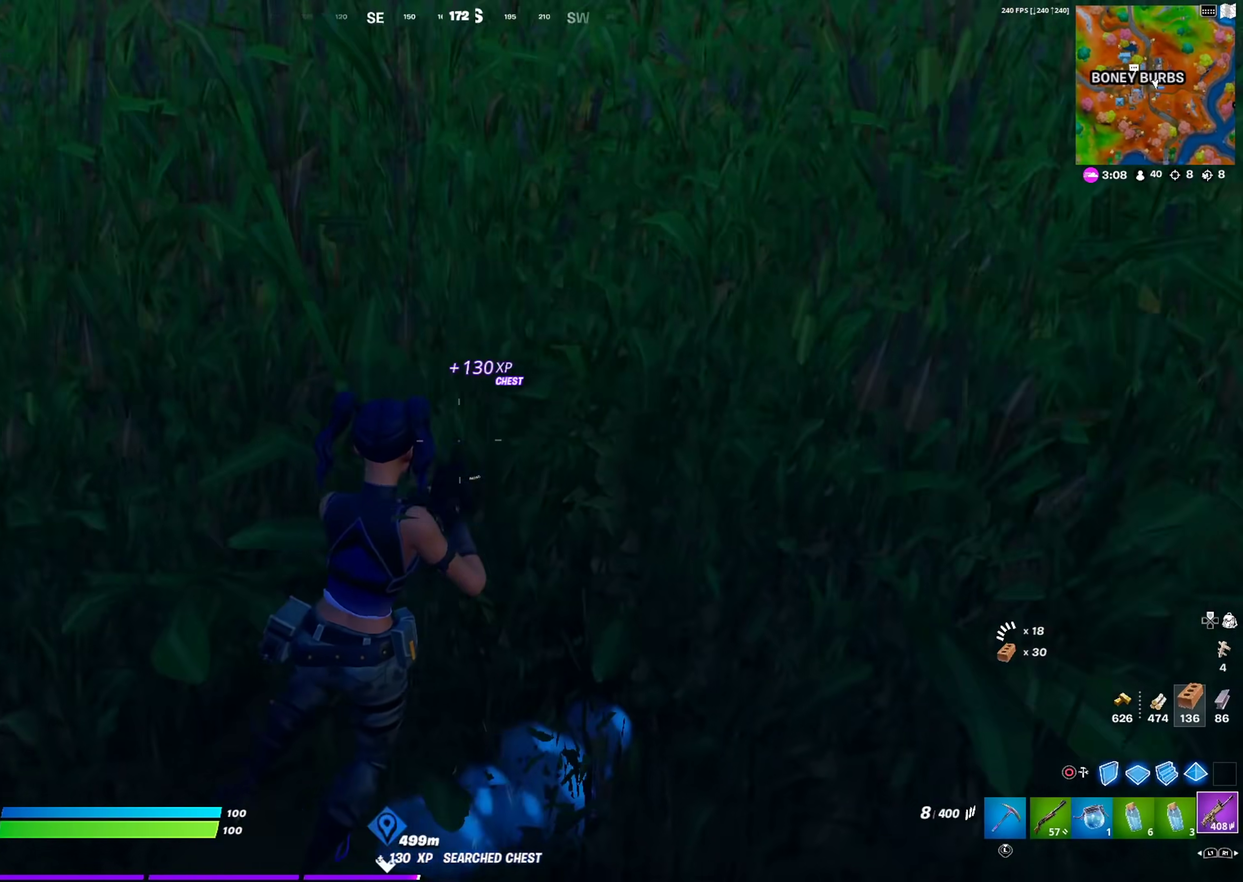
{"dt_ms": 600, "buttons": ["SQUARE"], "left_stick": "up", "right_stick": "center", "events": [[83, "right_stick", "center"], [517, "SQUARE", "down"], [567, "left_stick", "up"]]}
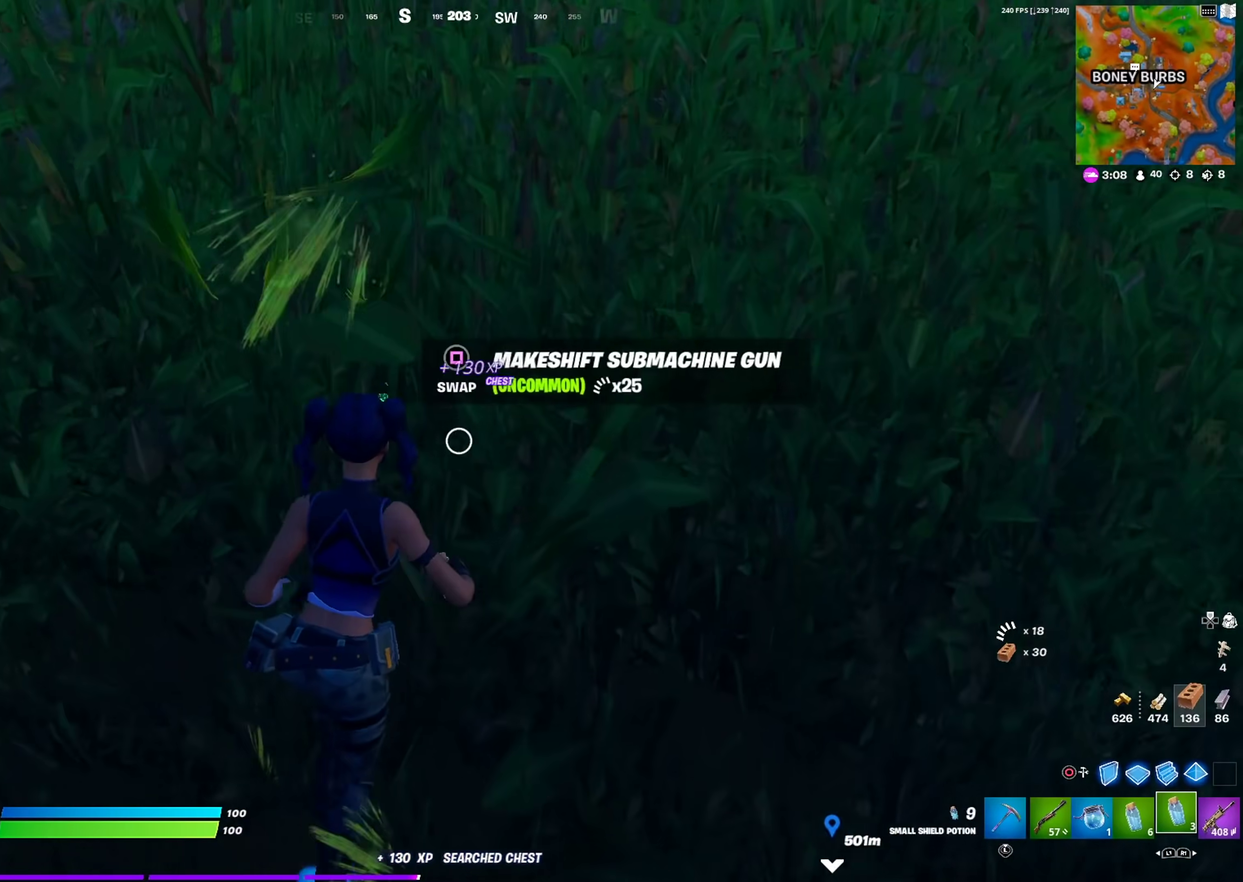
{"dt_ms": 401, "buttons": [], "left_stick": "up-left", "right_stick": "left", "events": [[34, "SQUARE", "up"], [67, "left_stick", "up-left"], [134, "left_stick", "left"], [134, "right_stick", "left"], [334, "left_stick", "up-left"]]}
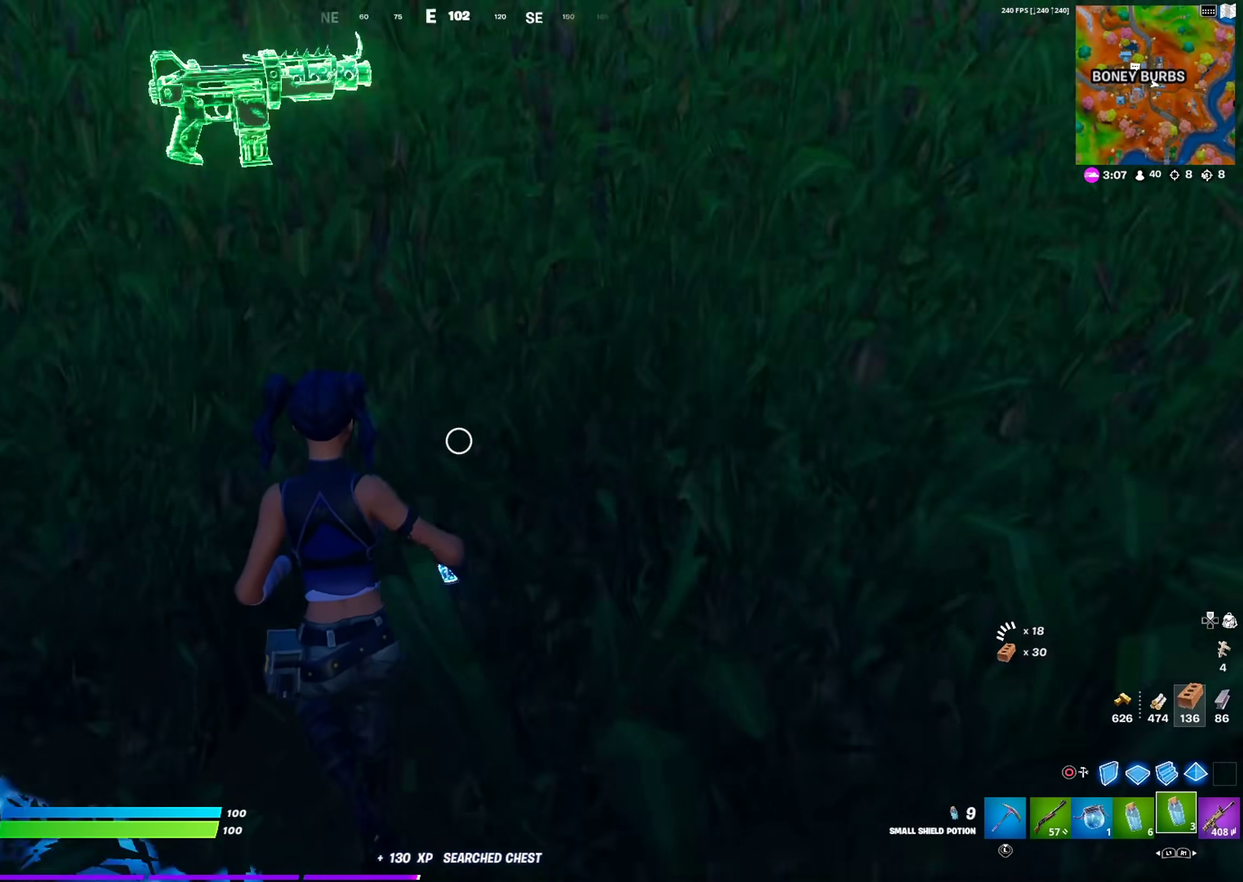
{"dt_ms": 600, "buttons": [], "left_stick": "left", "right_stick": "left", "events": [[283, "right_stick", "center"], [300, "left_stick", "center"], [350, "left_stick", "down-right"], [367, "right_stick", "right"], [500, "right_stick", "center"], [550, "left_stick", "left"], [584, "right_stick", "left"]]}
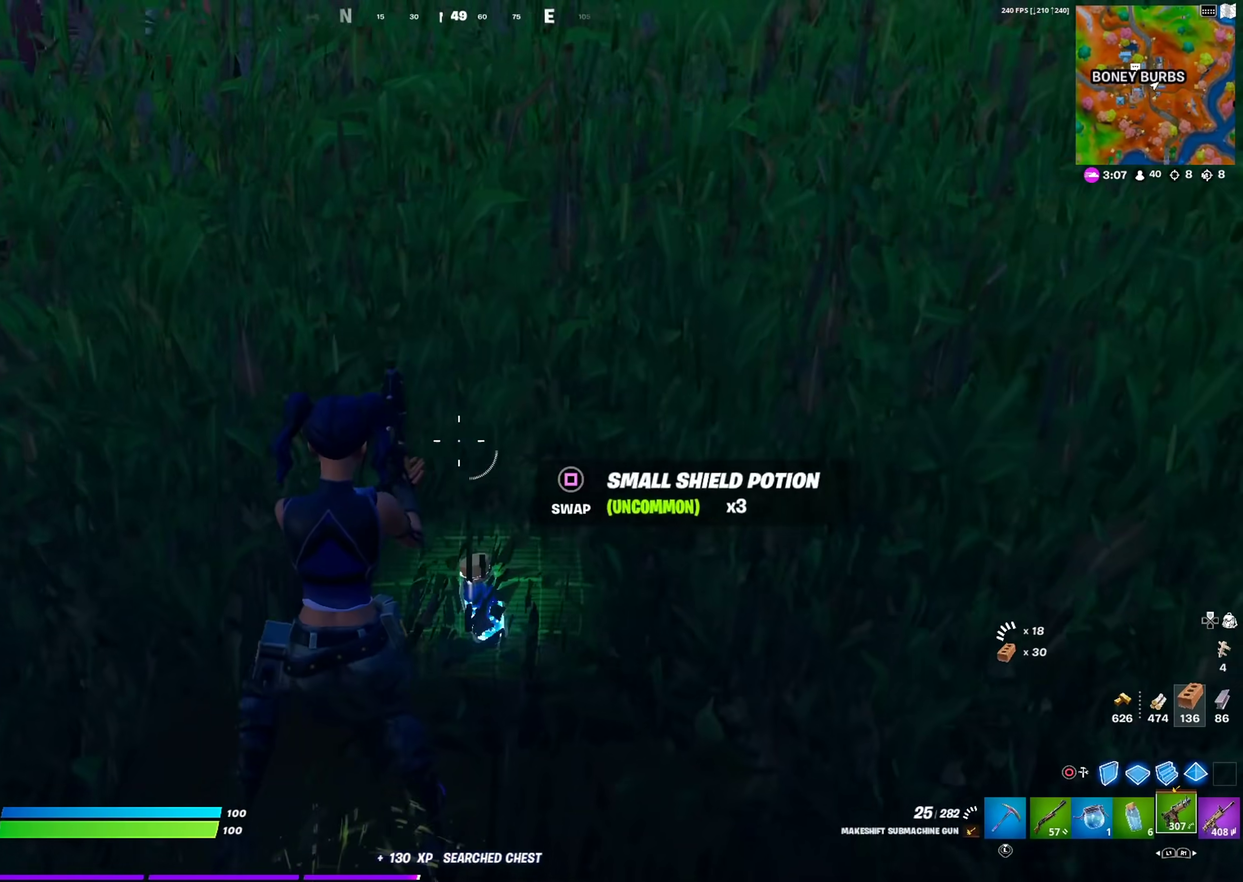
{"dt_ms": 401, "buttons": [], "left_stick": "center", "right_stick": "center", "events": [[100, "right_stick", "center"], [117, "left_stick", "up-left"], [150, "CROSS", "down"], [217, "left_stick", "center"], [267, "CROSS", "up"], [301, "DPAD_UP", "down"], [401, "DPAD_UP", "up"]]}
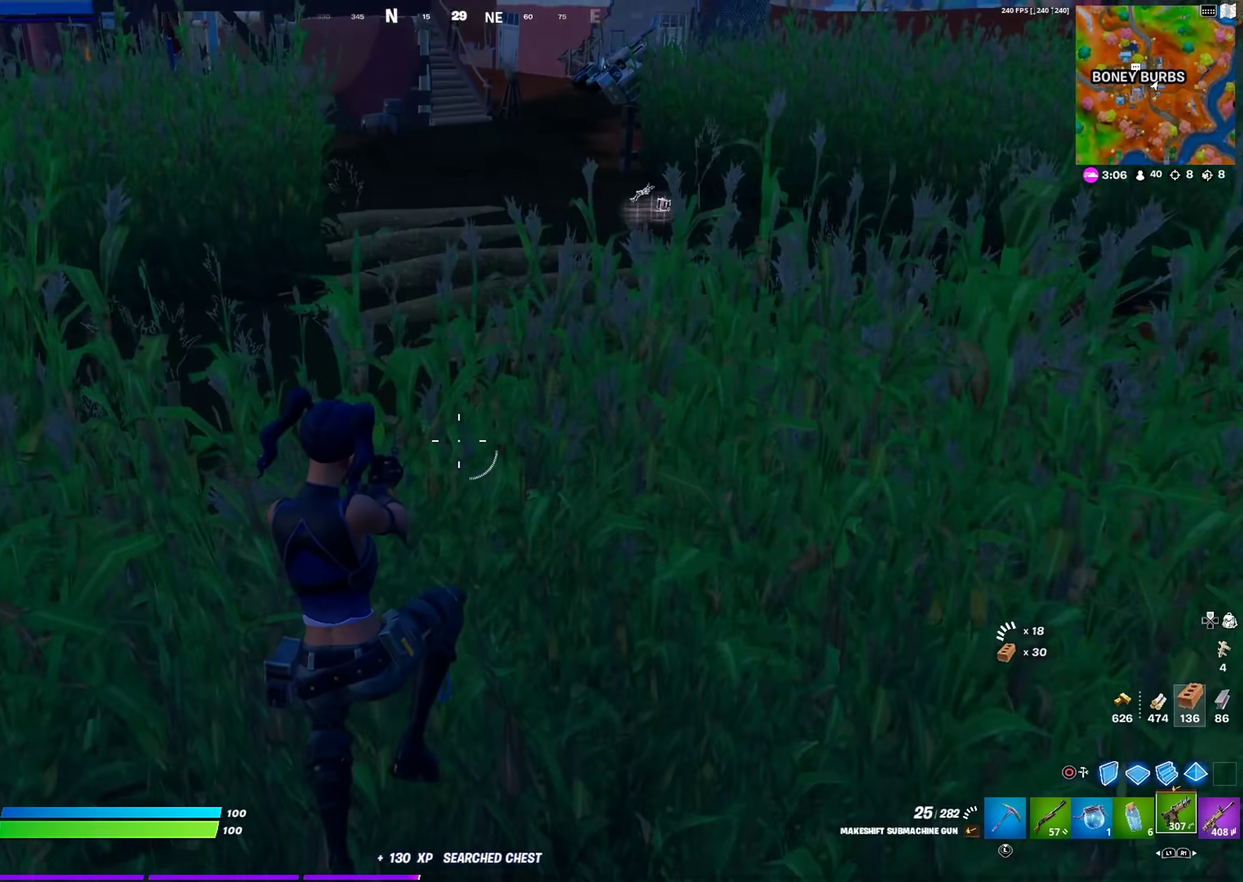
{"dt_ms": 700, "buttons": ["CROSS"], "left_stick": "center", "right_stick": "center", "events": [[83, "DPAD_RIGHT", "down"], [167, "CROSS", "down"], [167, "DPAD_RIGHT", "up"], [267, "CROSS", "up"], [417, "DPAD_RIGHT", "down"], [500, "DPAD_RIGHT", "up"], [584, "DPAD_RIGHT", "down"], [634, "CROSS", "down"], [667, "DPAD_RIGHT", "up"]]}
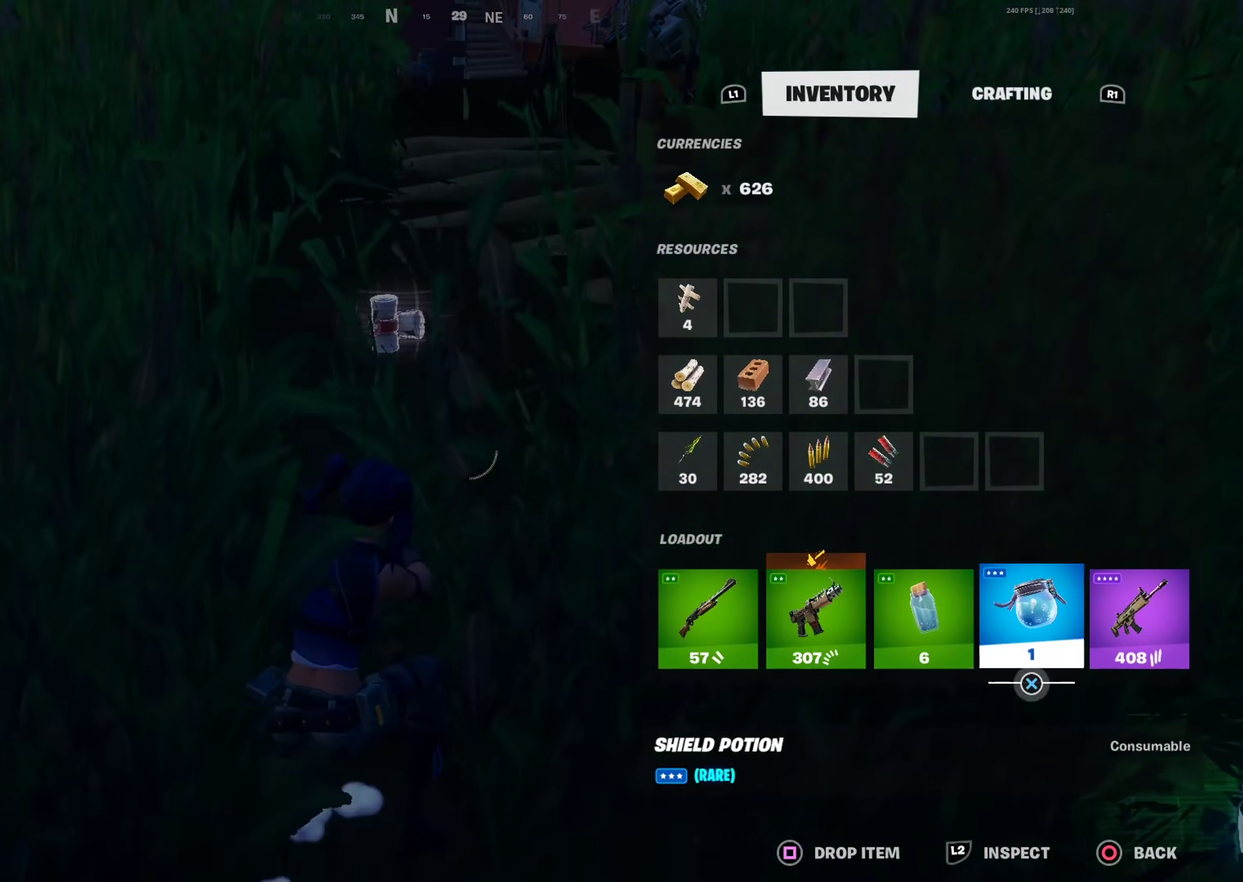
{"dt_ms": 301, "buttons": [], "left_stick": "up", "right_stick": "center", "events": [[34, "CROSS", "up"], [67, "CIRCLE", "down"], [117, "left_stick", "up"], [167, "CIRCLE", "up"]]}
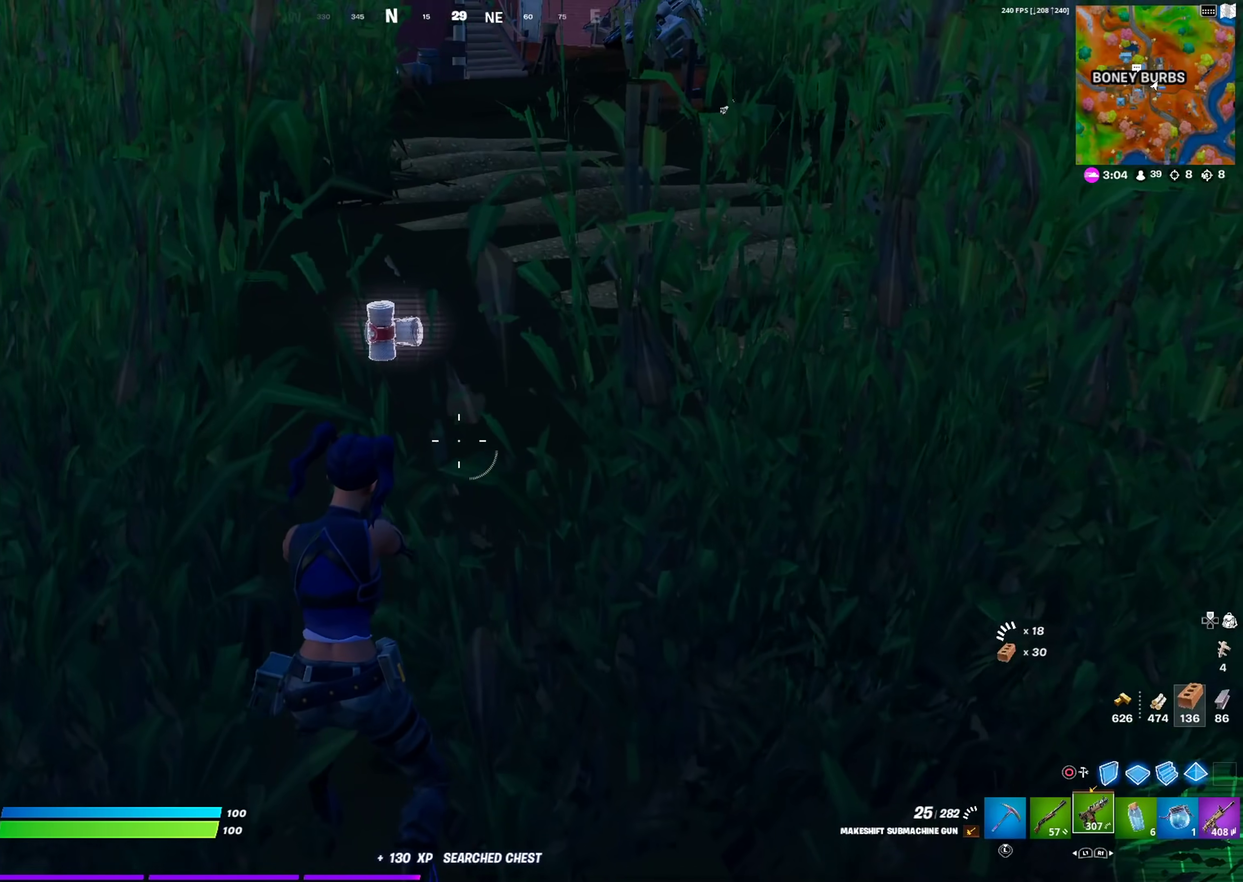
{"dt_ms": 500, "buttons": [], "left_stick": "up-right", "right_stick": "center", "events": [[50, "right_stick", "left"], [100, "left_stick", "up-right"], [133, "right_stick", "center"]]}